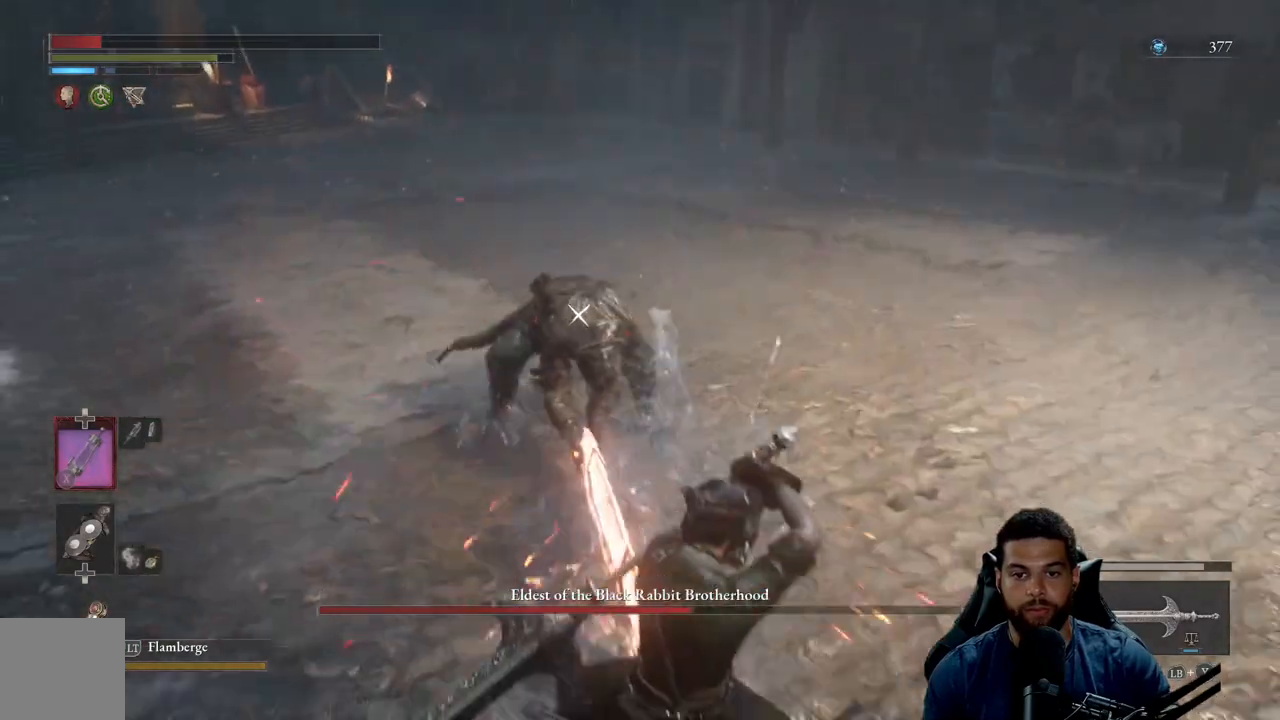
Gameplay with a controller (Xbox layout); each line is a JSON object with the inputs held at the frame after it. "events" lists button and stick changes between this image and that frame as [ms after this image, input, new state], when the widget could be followed in between.
{"buttons": ["R2"], "left_stick": "up", "right_stick": "center", "events": [[33, "R2", "down"]]}
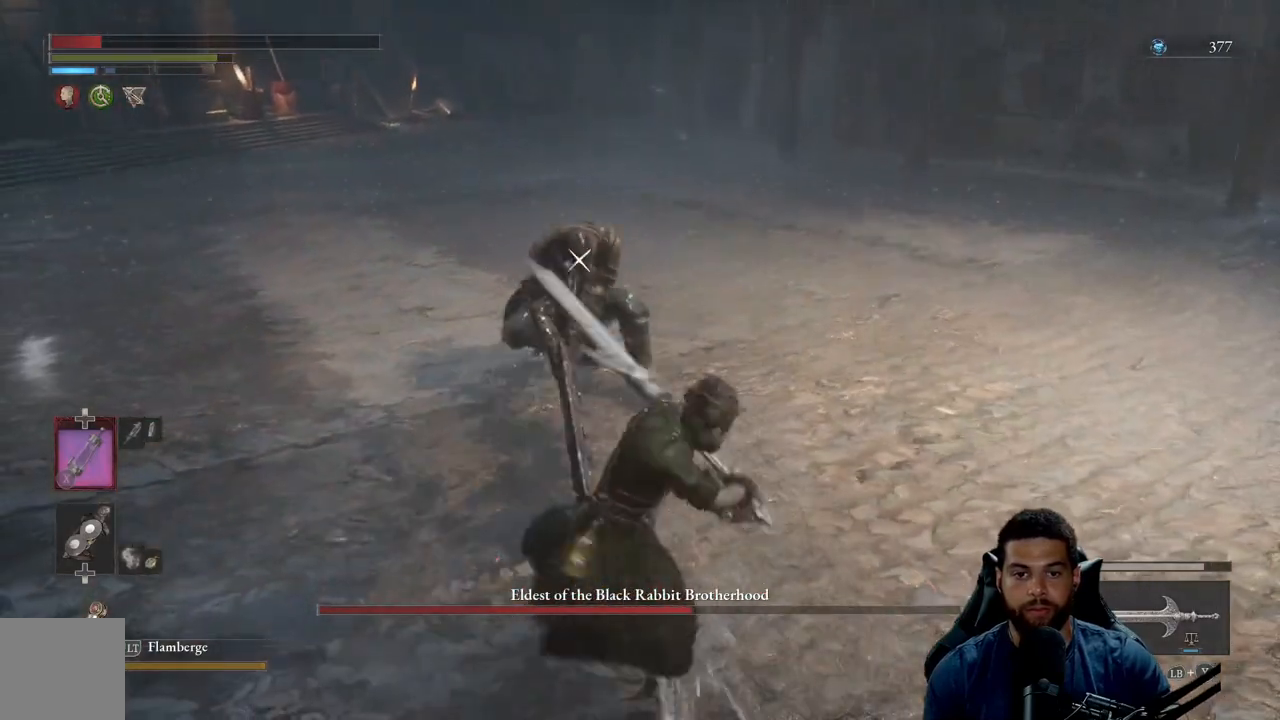
{"buttons": ["R2"], "left_stick": "up", "right_stick": "center", "events": []}
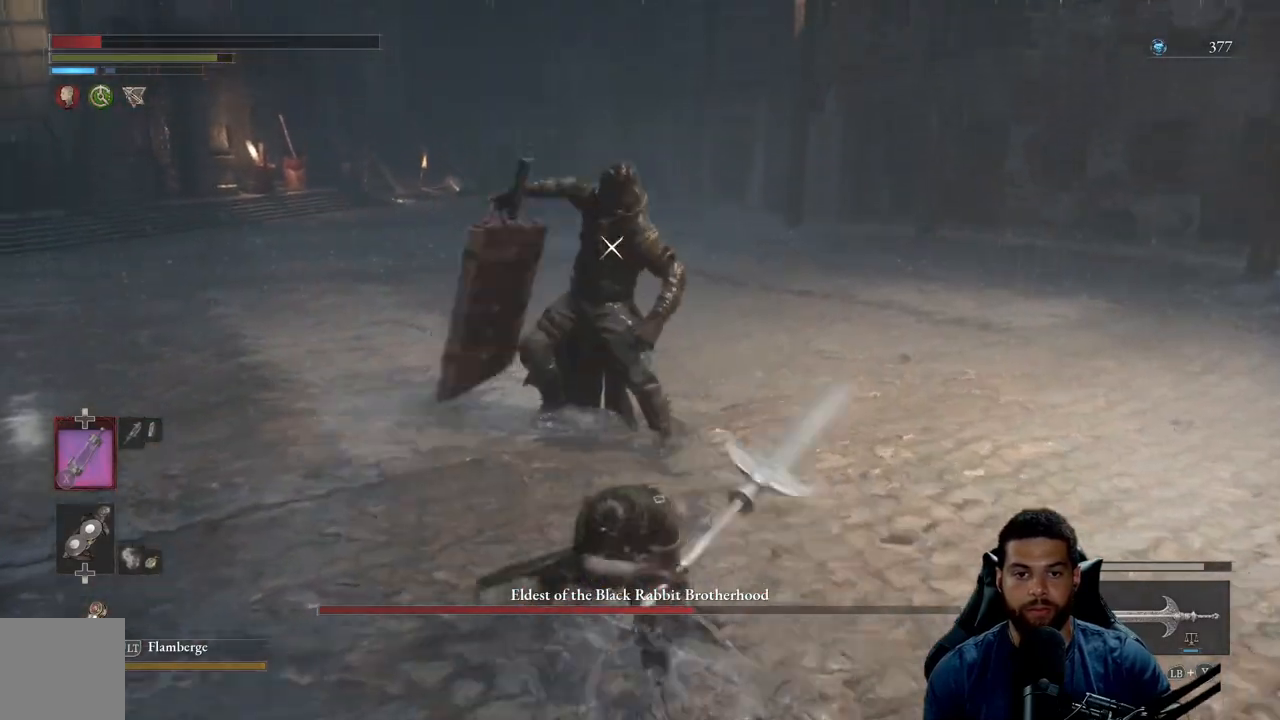
{"buttons": ["R2"], "left_stick": "up", "right_stick": "center", "events": []}
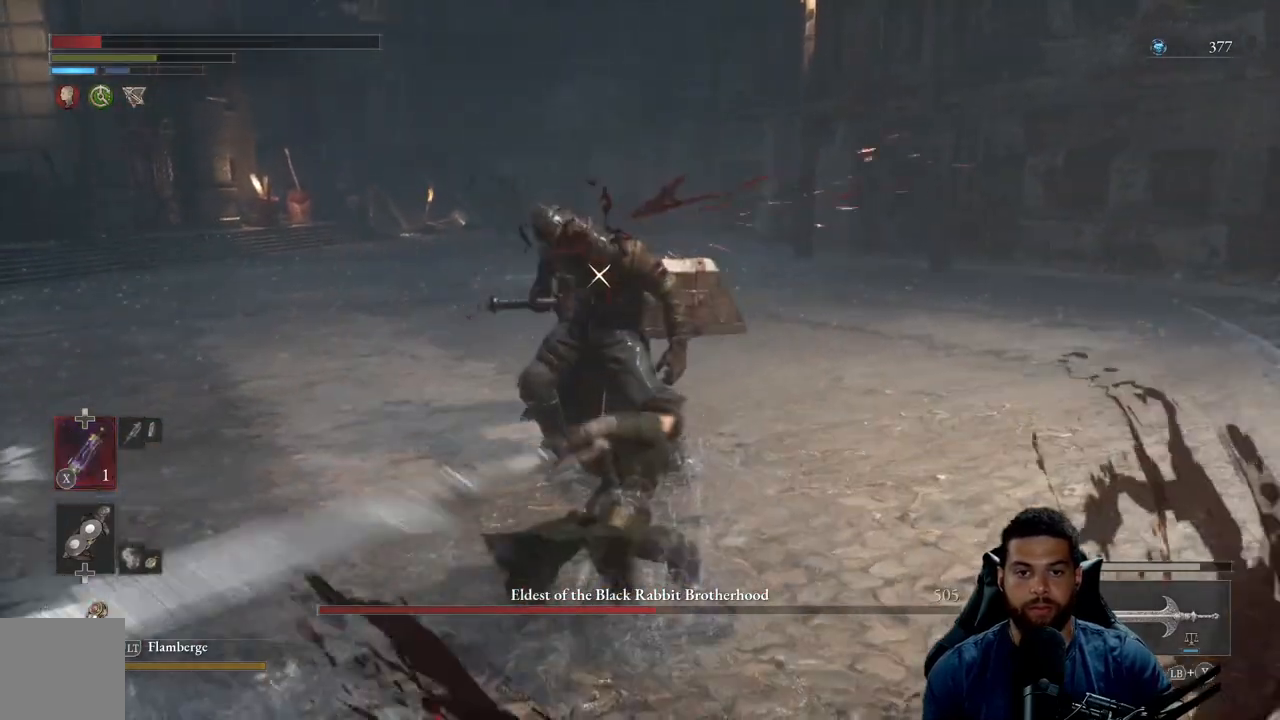
{"buttons": [], "left_stick": "down", "right_stick": "center", "events": [[67, "left_stick", "right"], [150, "R2", "up"], [183, "left_stick", "down"], [217, "B", "down"], [317, "B", "up"], [400, "B", "down"], [483, "B", "up"]]}
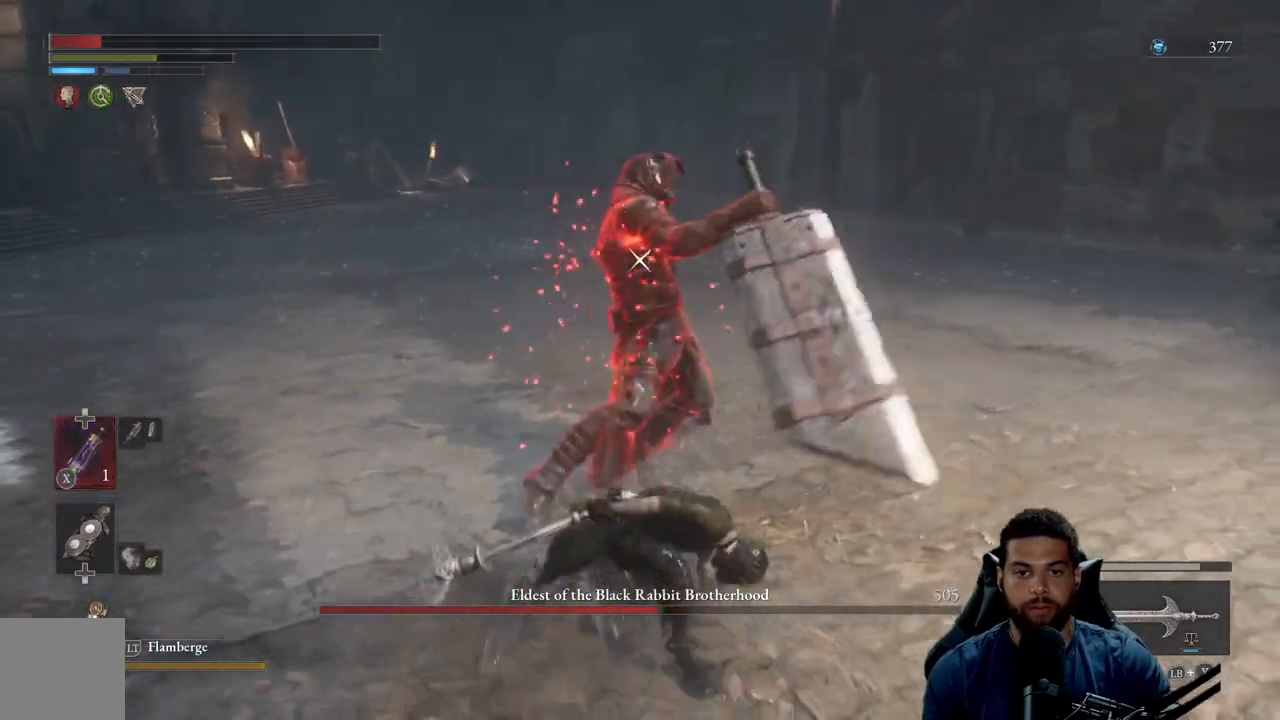
{"buttons": ["L1"], "left_stick": "down", "right_stick": "center", "events": [[50, "B", "down"], [133, "B", "up"], [433, "L1", "down"]]}
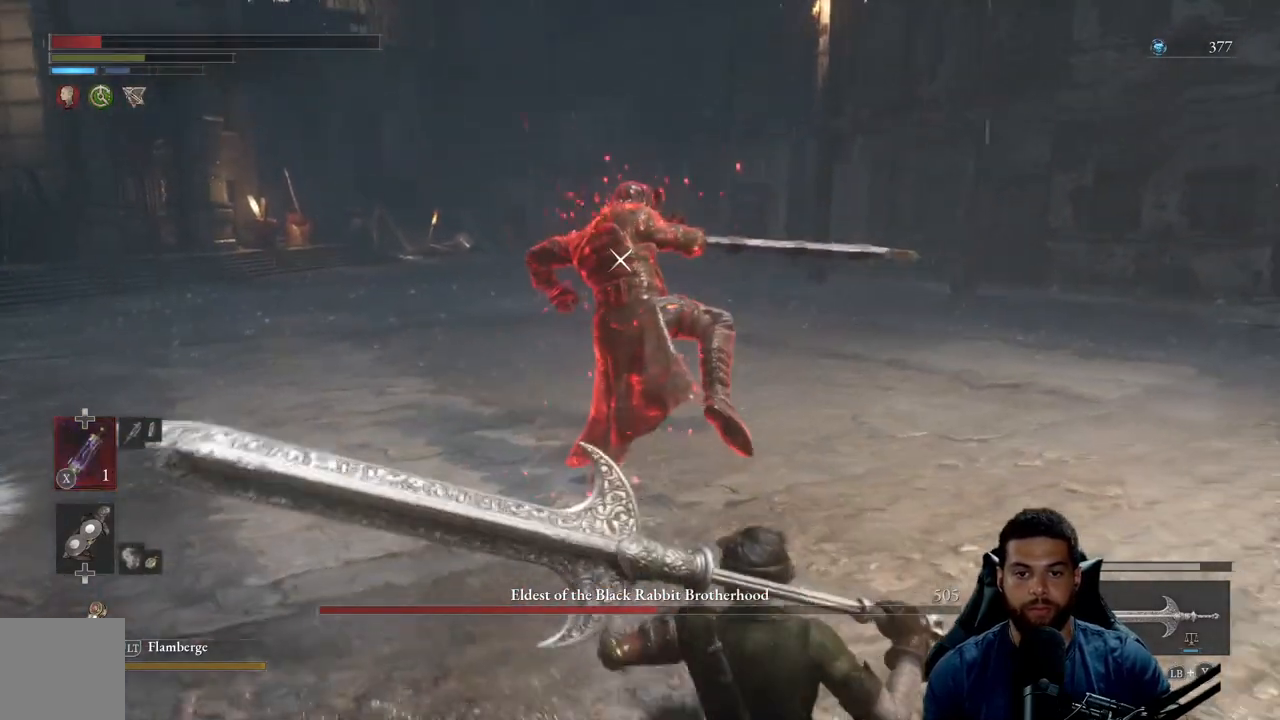
{"buttons": ["L1"], "left_stick": "down", "right_stick": "center", "events": [[150, "L1", "up"], [283, "L1", "down"]]}
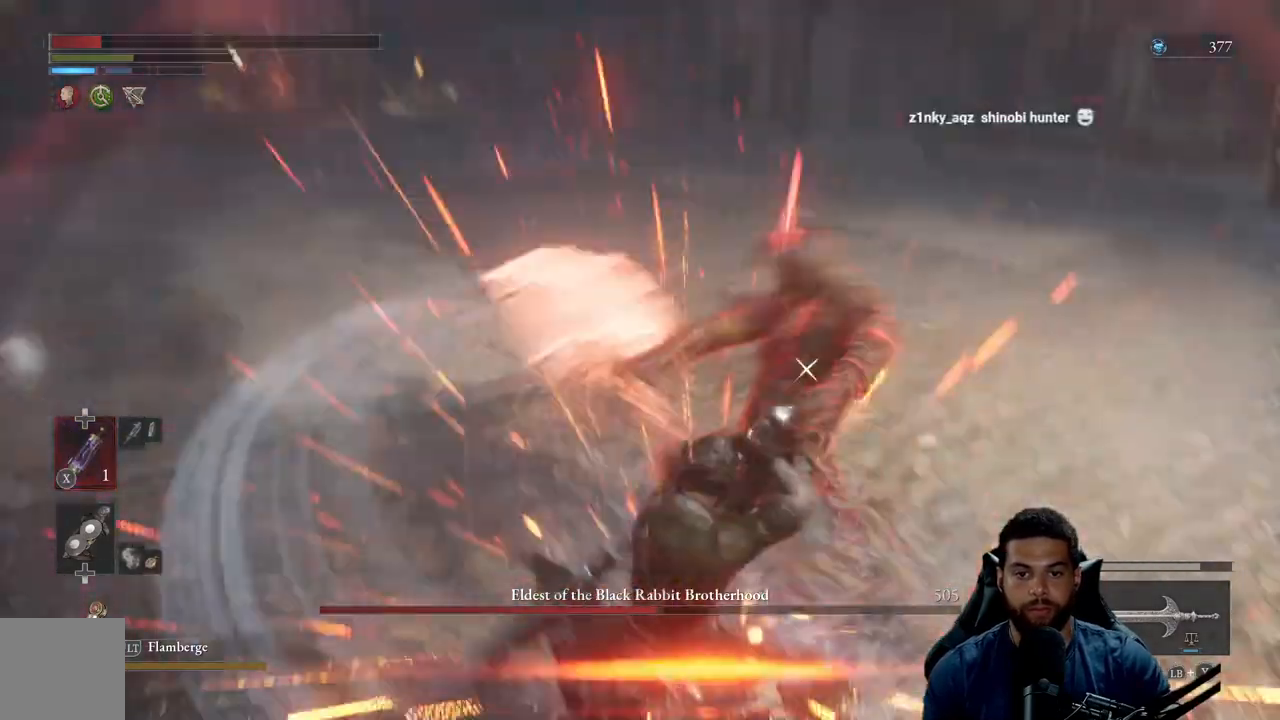
{"buttons": [], "left_stick": "down", "right_stick": "center", "events": [[100, "L1", "up"]]}
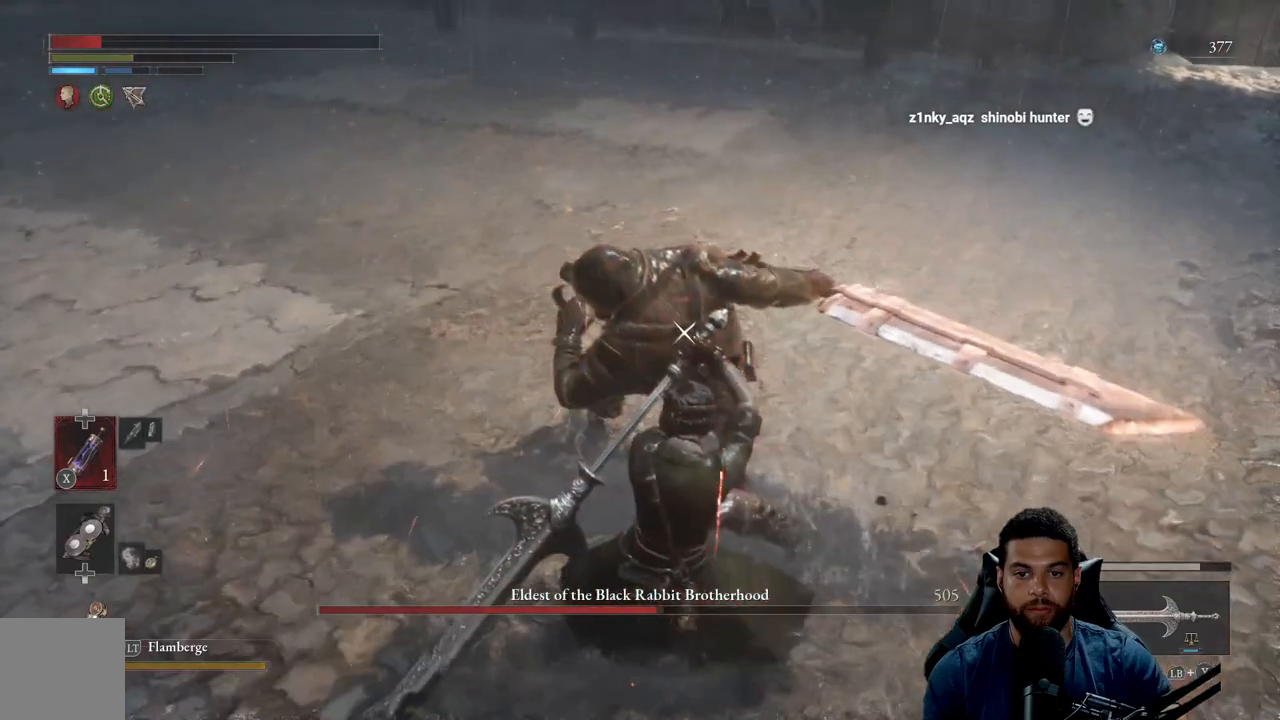
{"buttons": ["R2"], "left_stick": "up-right", "right_stick": "center", "events": [[67, "R2", "down"], [100, "left_stick", "right"], [183, "left_stick", "up-right"]]}
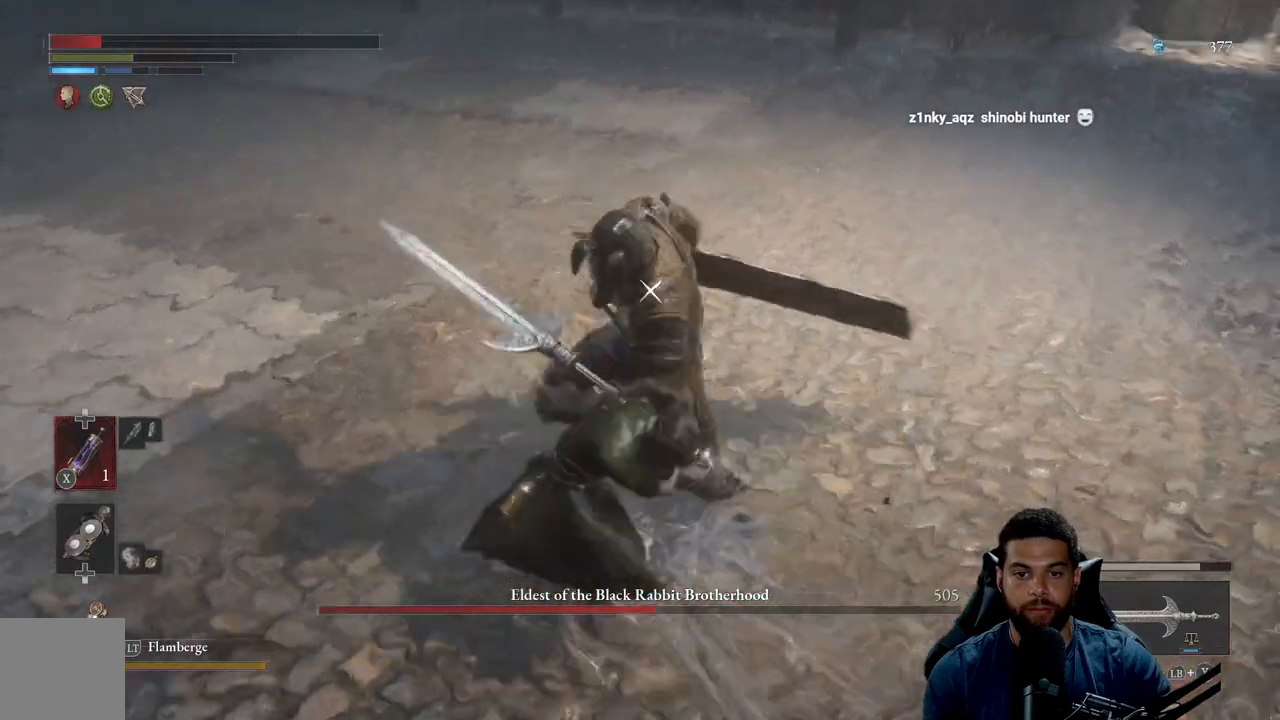
{"buttons": ["R2"], "left_stick": "up-right", "right_stick": "center", "events": []}
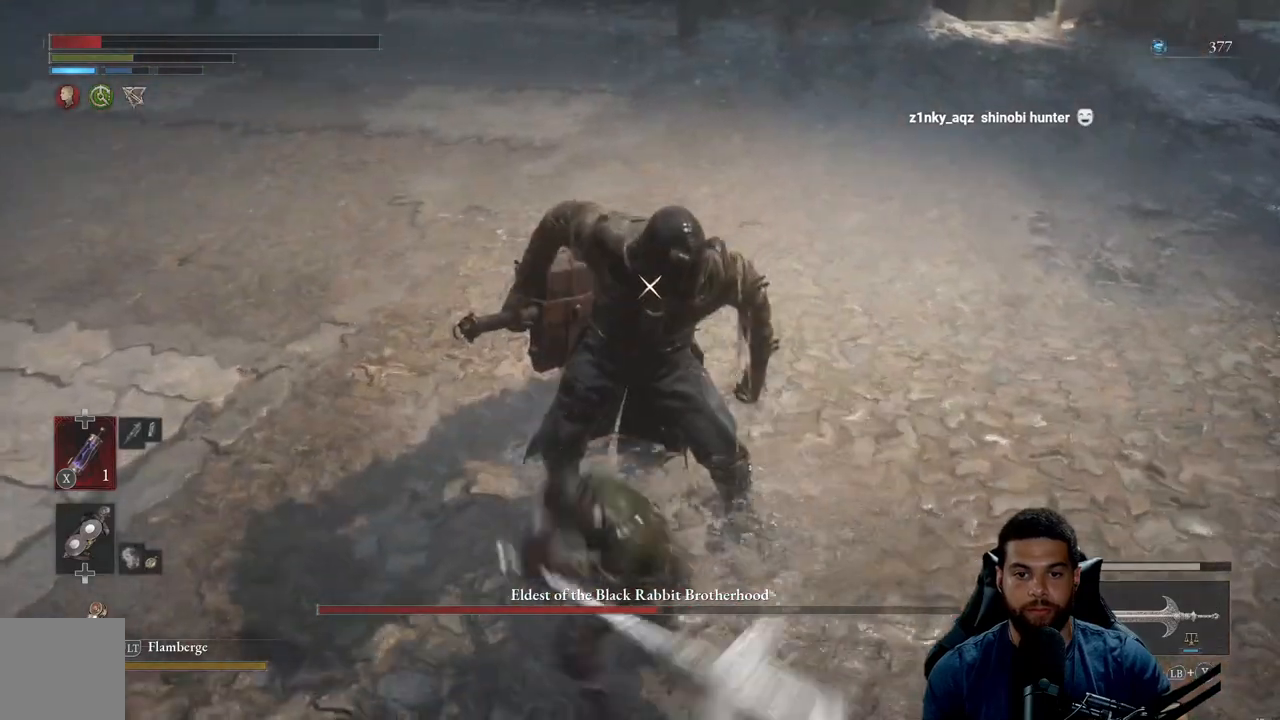
{"buttons": ["R2"], "left_stick": "up-left", "right_stick": "center", "events": [[483, "left_stick", "up-left"]]}
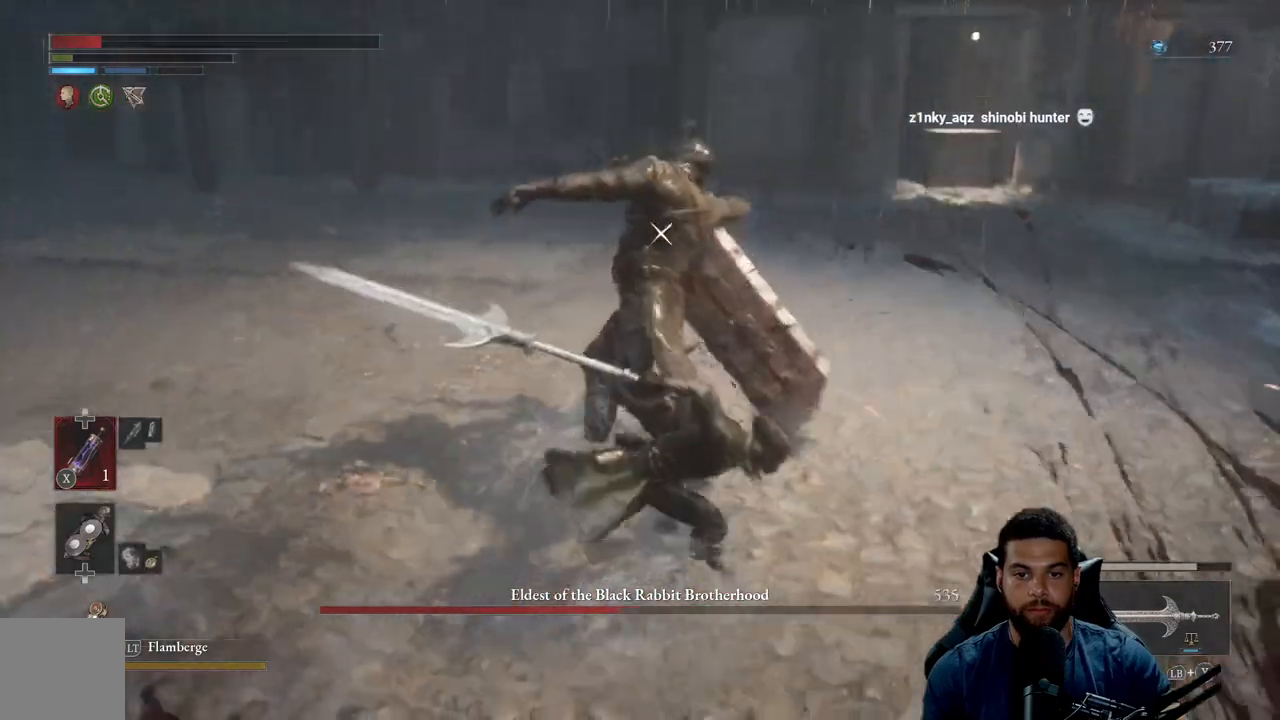
{"buttons": [], "left_stick": "down-left", "right_stick": "center", "events": [[33, "left_stick", "left"], [50, "R2", "up"], [83, "R2", "down"], [250, "left_stick", "down-left"], [267, "R2", "up"], [350, "B", "down"], [450, "B", "up"]]}
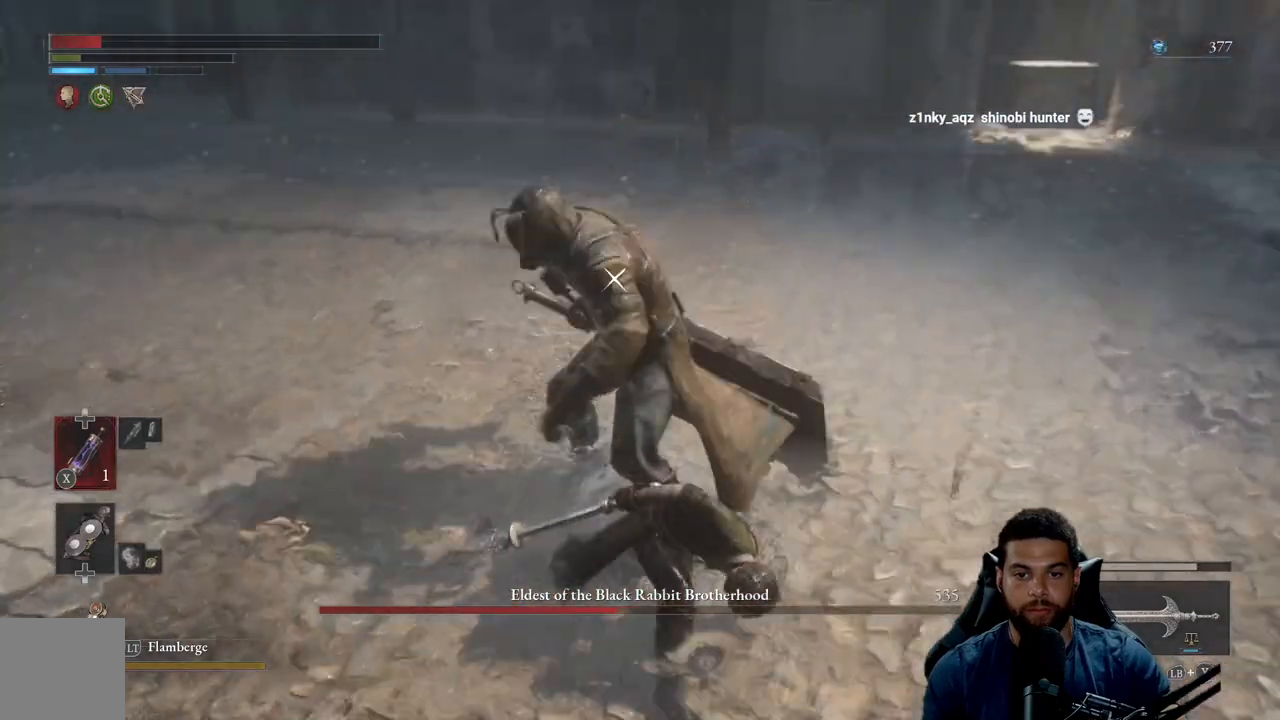
{"buttons": [], "left_stick": "down-left", "right_stick": "center", "events": [[33, "B", "down"], [117, "B", "up"]]}
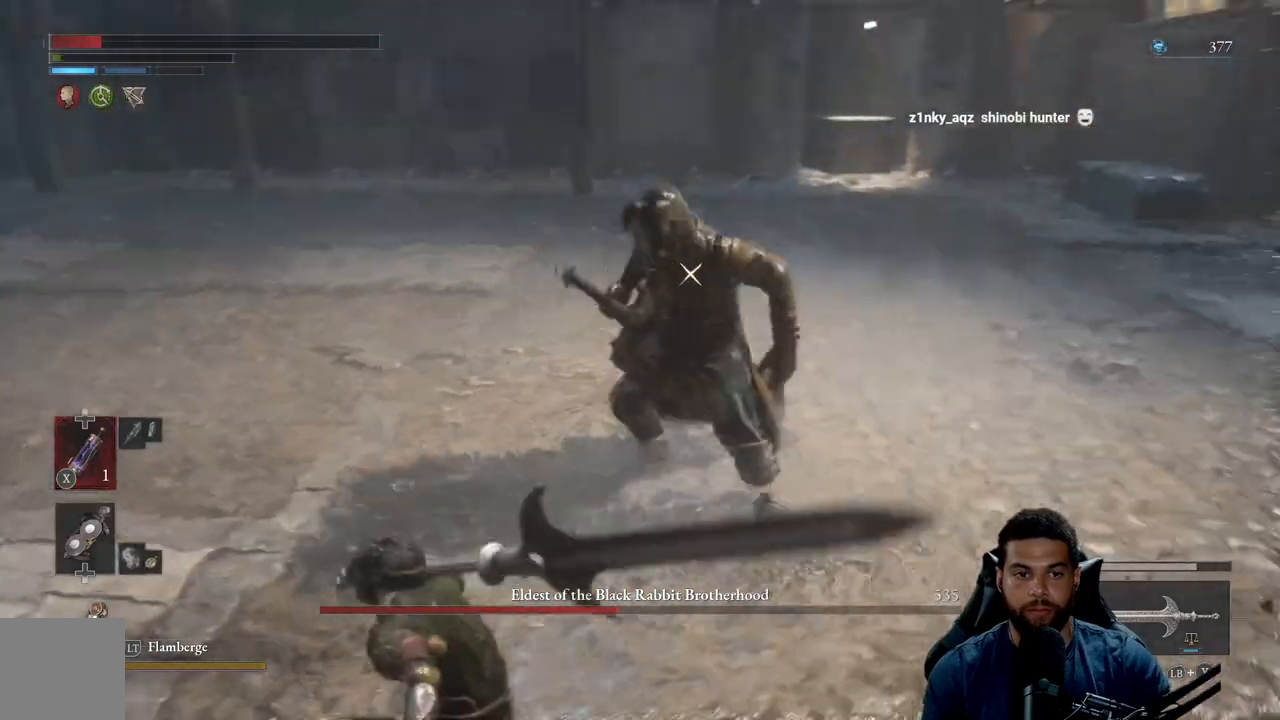
{"buttons": [], "left_stick": "down-left", "right_stick": "center", "events": [[167, "B", "down"], [267, "B", "up"]]}
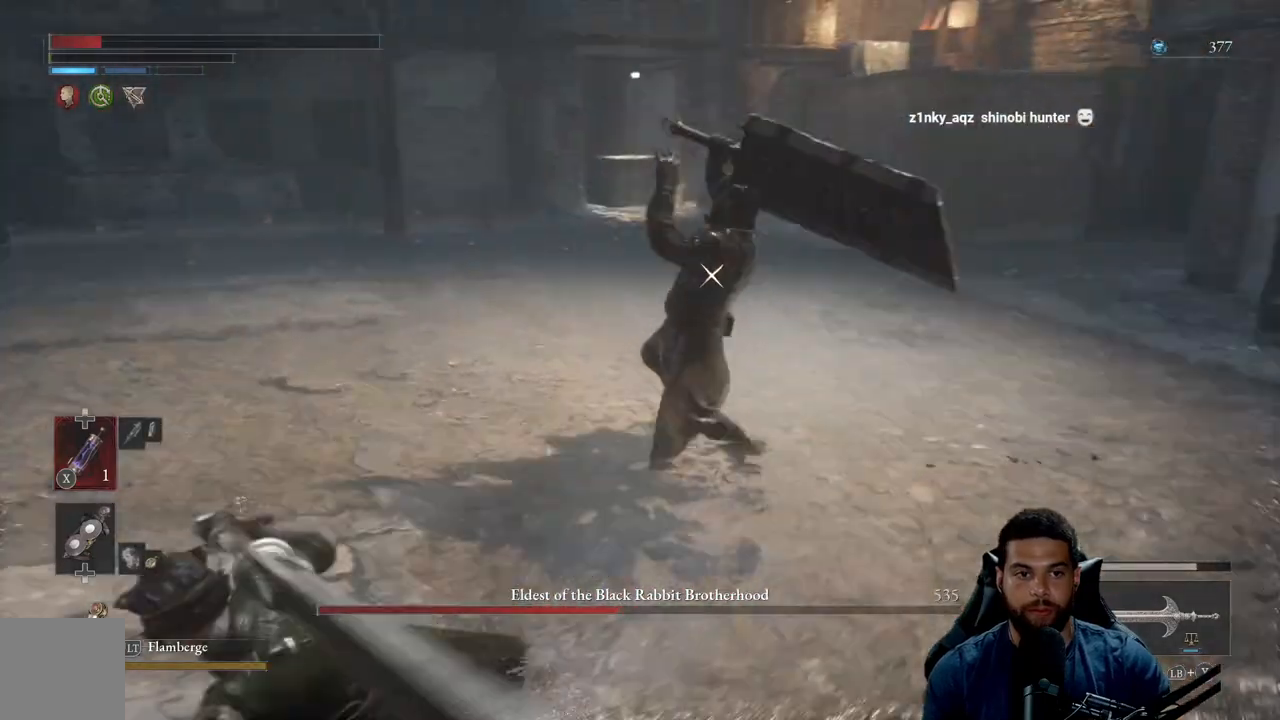
{"buttons": [], "left_stick": "down-left", "right_stick": "center", "events": [[150, "B", "down"], [233, "B", "up"]]}
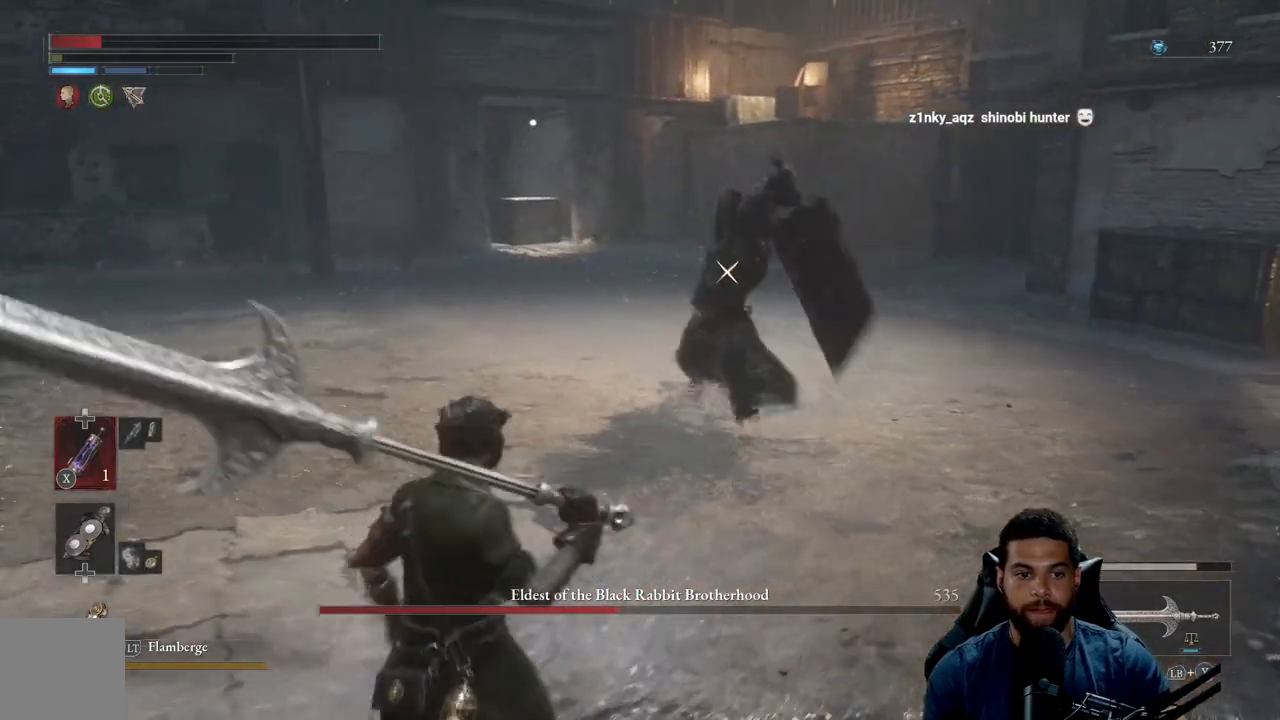
{"buttons": [], "left_stick": "up-left", "right_stick": "center", "events": [[133, "left_stick", "left"], [283, "left_stick", "up-left"]]}
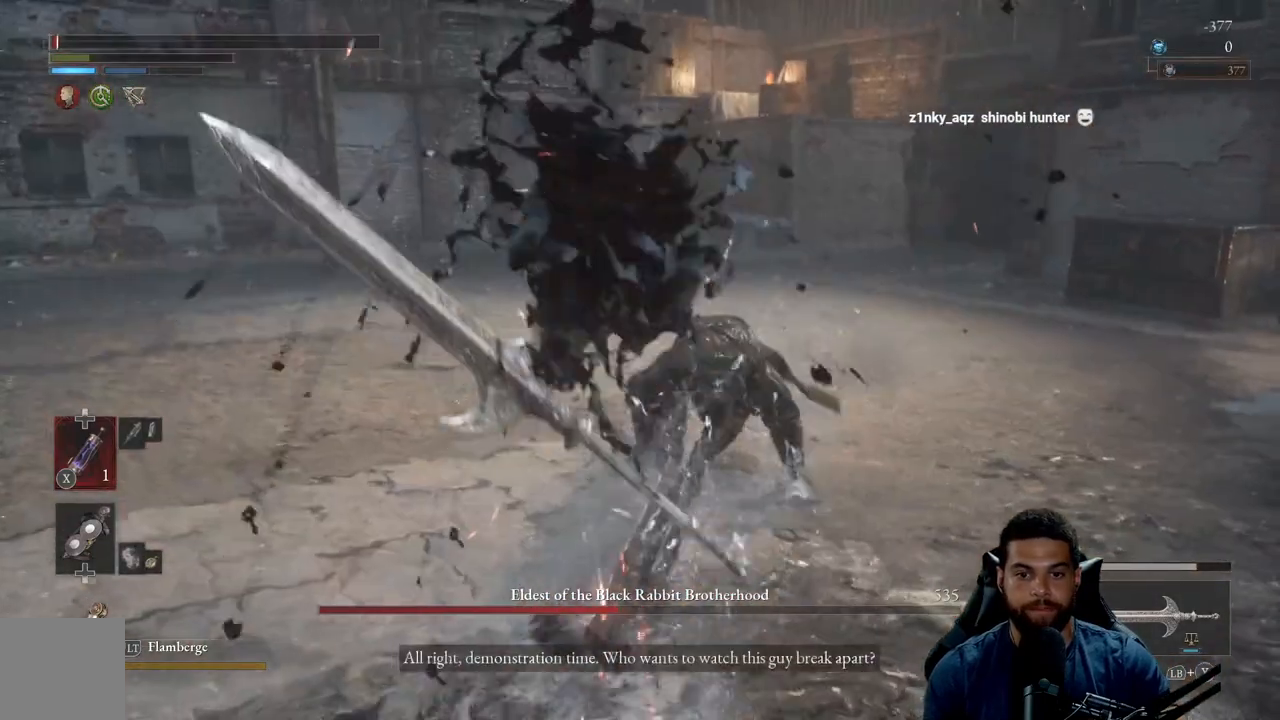
{"buttons": [], "left_stick": "left", "right_stick": "center", "events": [[183, "left_stick", "left"], [217, "B", "down"], [317, "B", "up"], [400, "B", "down"], [483, "B", "up"]]}
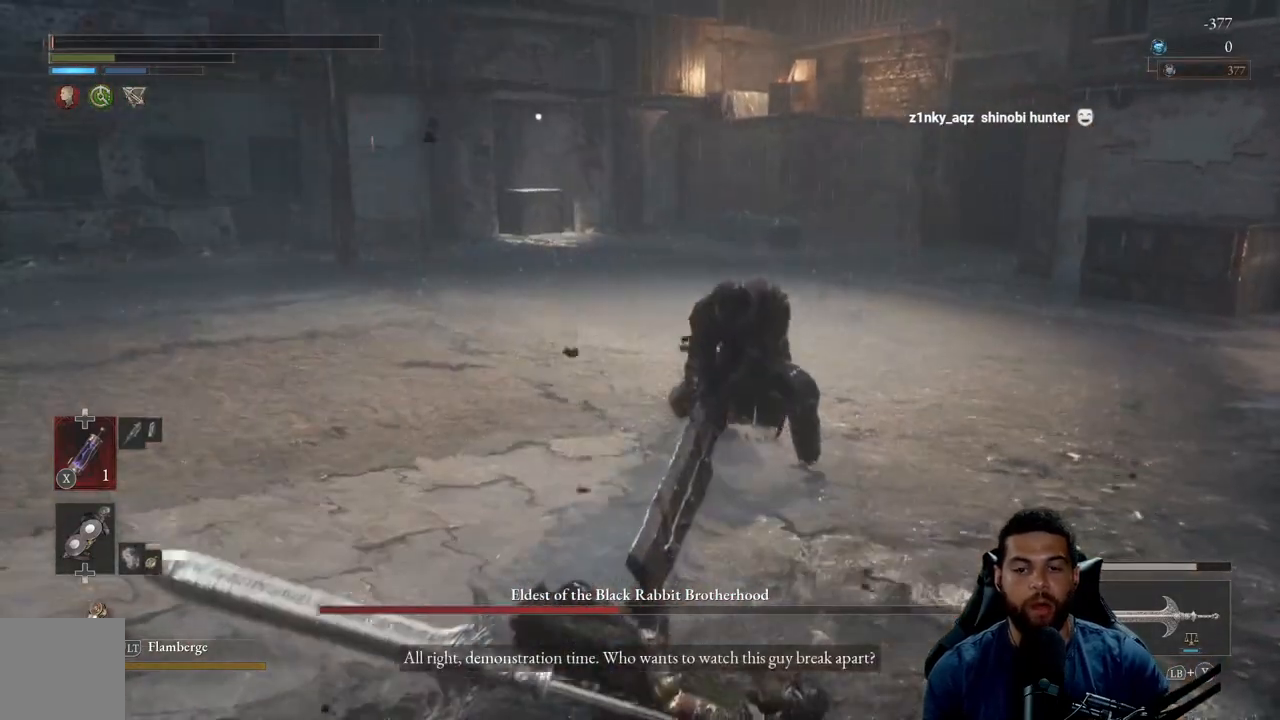
{"buttons": [], "left_stick": "center", "right_stick": "center", "events": [[50, "left_stick", "center"]]}